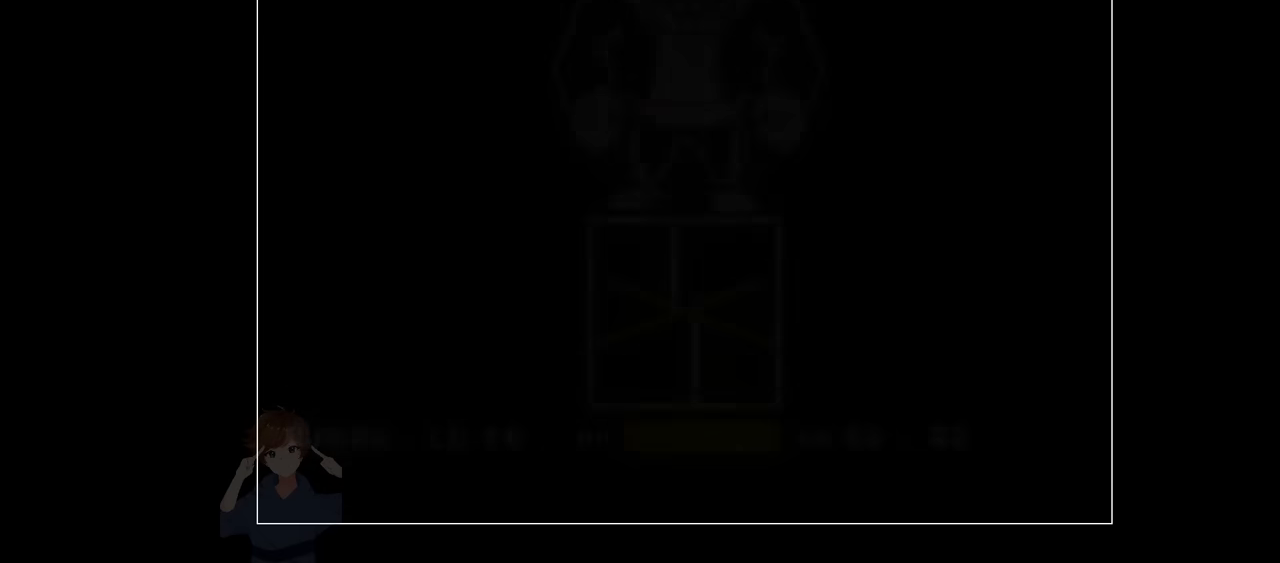
Gameplay with keyboard; each line is a JSON object with the keys held at the frame after it. "events" lists presses ("down") and releases ("up") of "c", "down", "left", "right", "up", "x" and "z" between this image and that frame as [ms after this image, input, new state], when the widget could be followed in between. No other keys are recorded. Mouse input is not recorded.
{"keys": ["left", "up"], "events": [[34, "right", "down"], [134, "down", "up"], [184, "up", "down"], [284, "right", "up"], [367, "left", "down"]]}
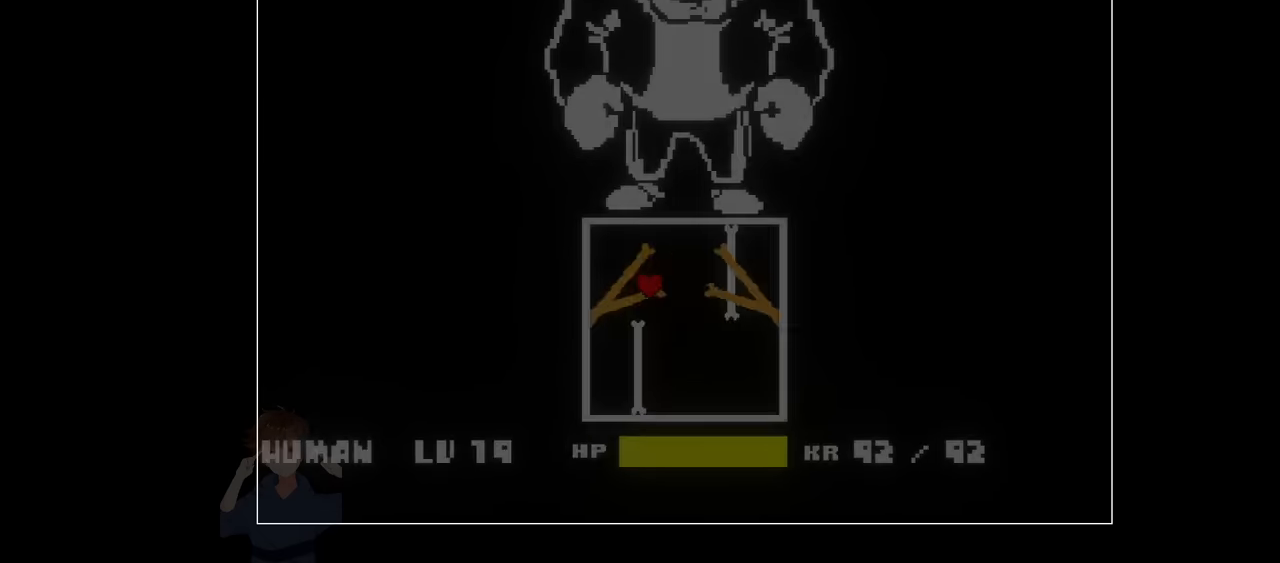
{"keys": ["left"], "events": [[17, "up", "up"], [50, "down", "down"], [150, "left", "up"], [250, "right", "down"], [384, "down", "up"], [434, "right", "up"], [434, "up", "down"], [484, "left", "down"], [484, "up", "up"]]}
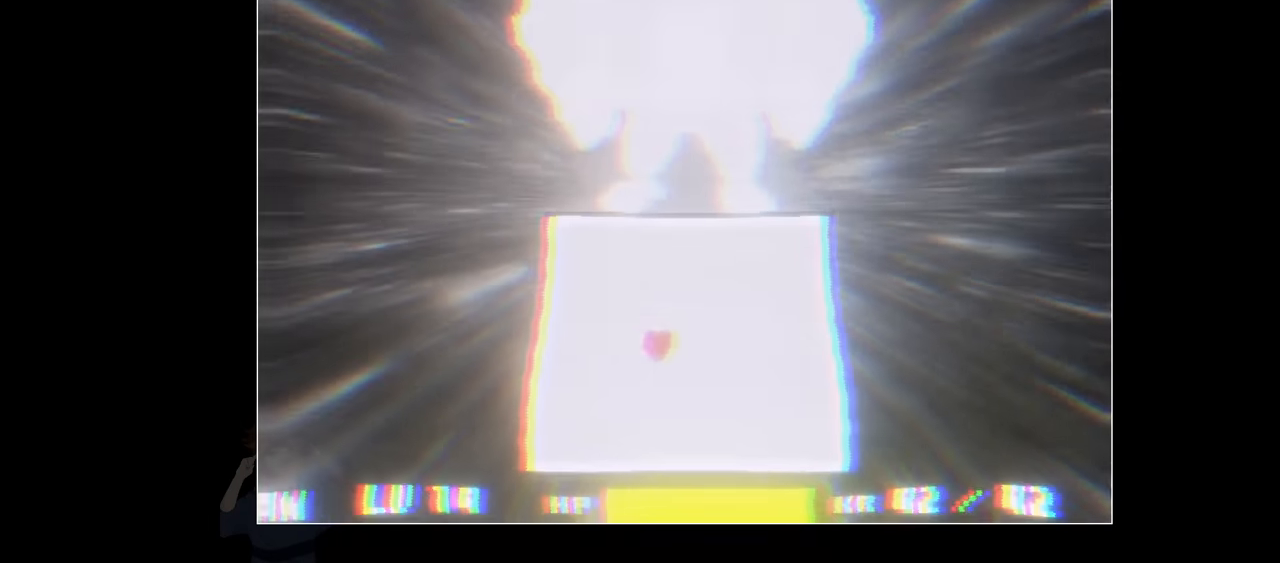
{"keys": ["left"], "events": [[250, "left", "up"], [400, "left", "down"]]}
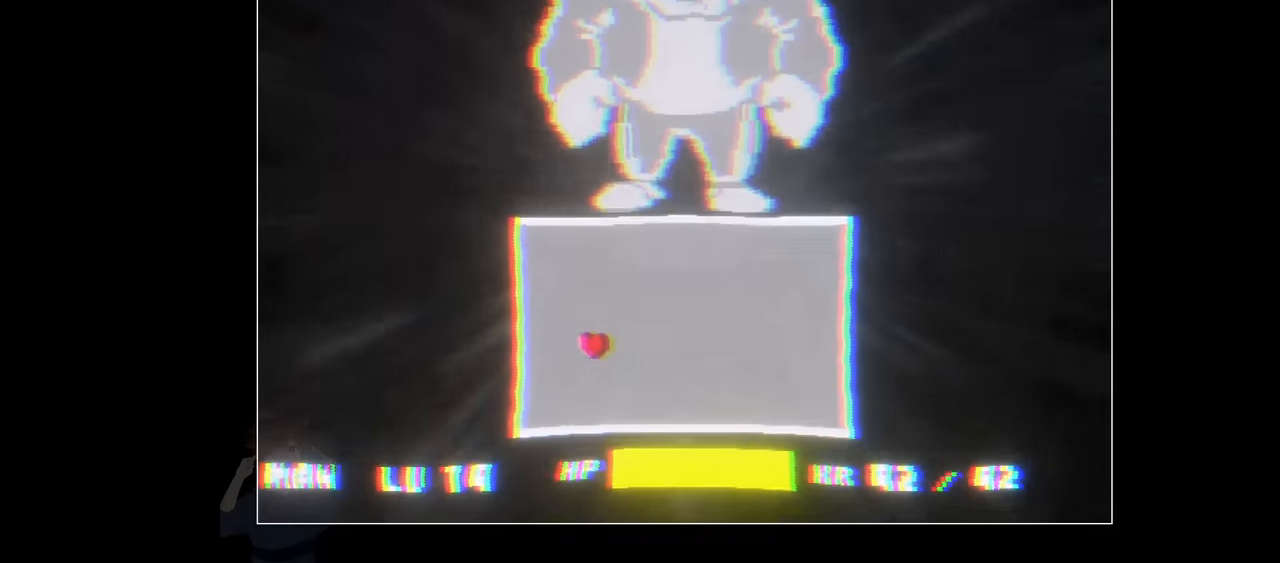
{"keys": ["left", "up", "x"], "events": [[317, "x", "down"], [467, "up", "down"]]}
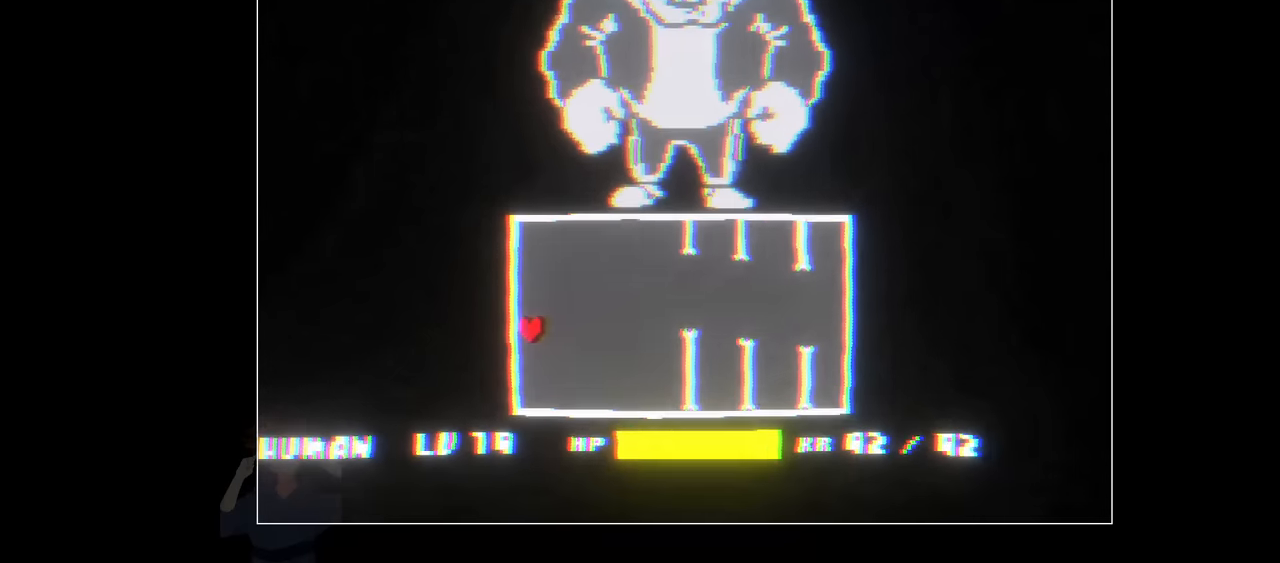
{"keys": ["left", "x"], "events": [[200, "up", "up"]]}
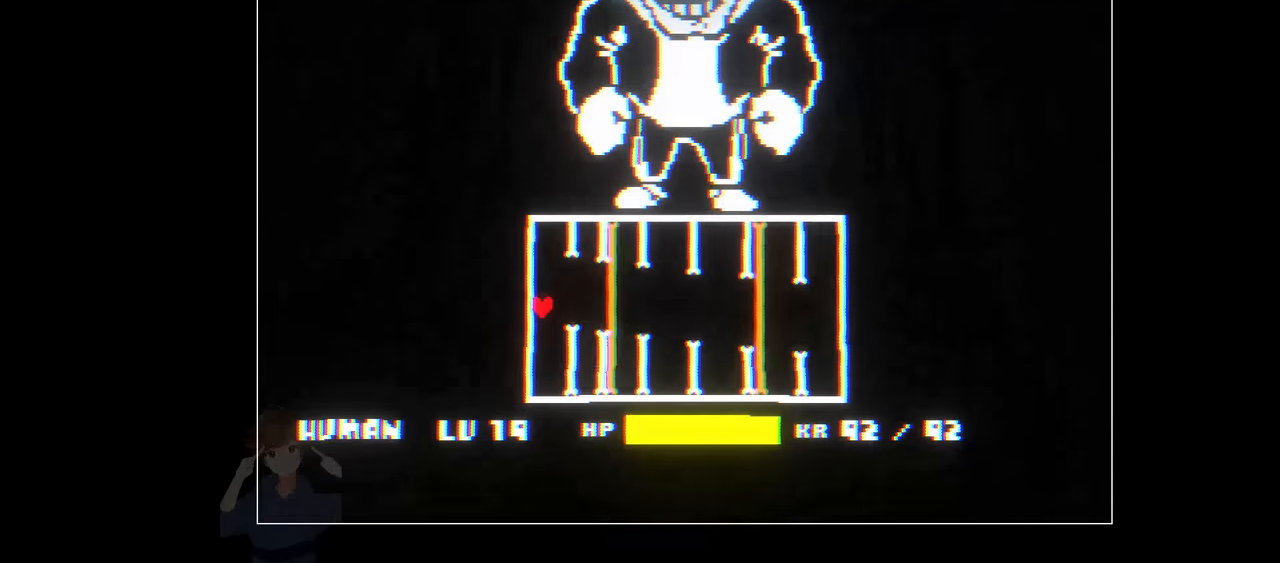
{"keys": ["left", "x"], "events": []}
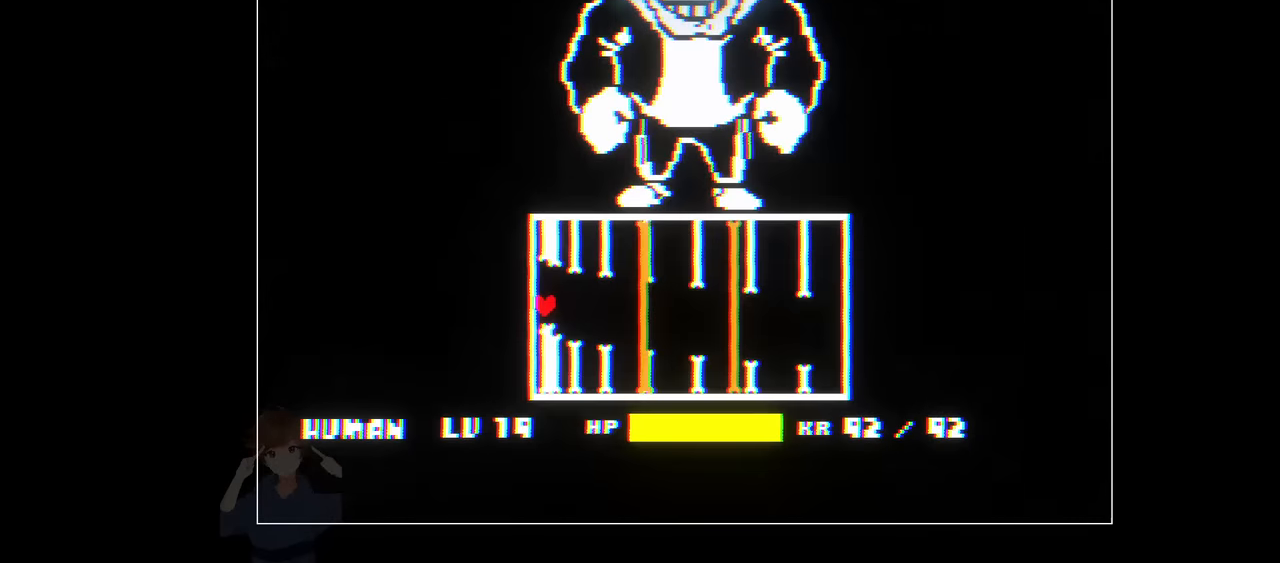
{"keys": ["left", "x"], "events": [[50, "down", "down"], [134, "down", "up"]]}
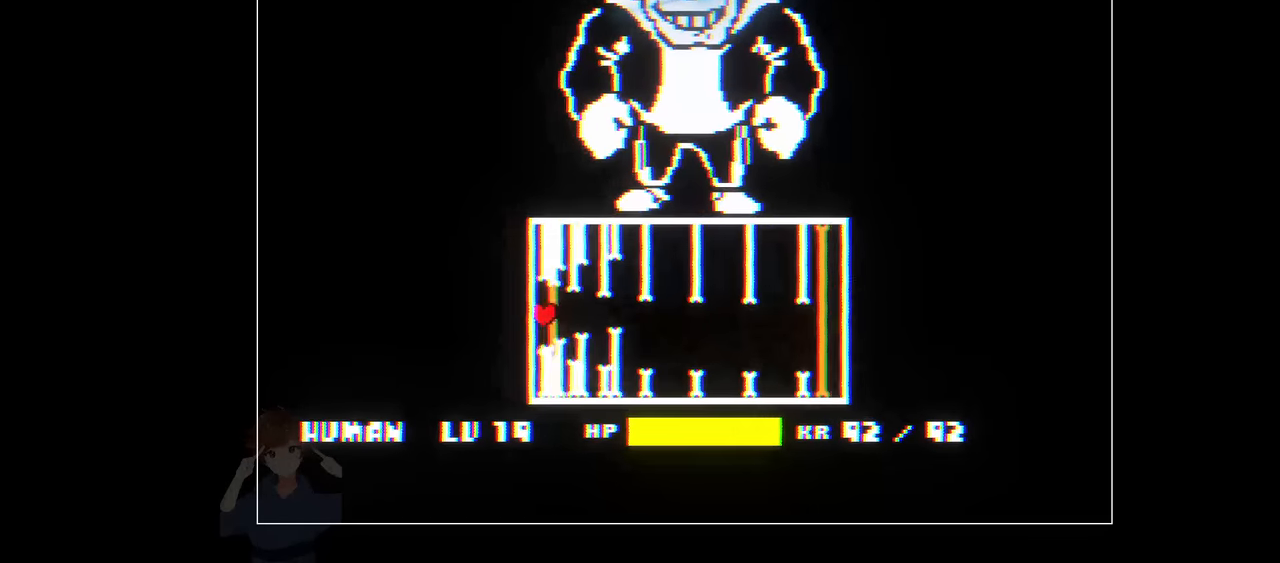
{"keys": ["left", "x"], "events": [[67, "down", "down"], [200, "down", "up"], [434, "down", "down"], [484, "down", "up"]]}
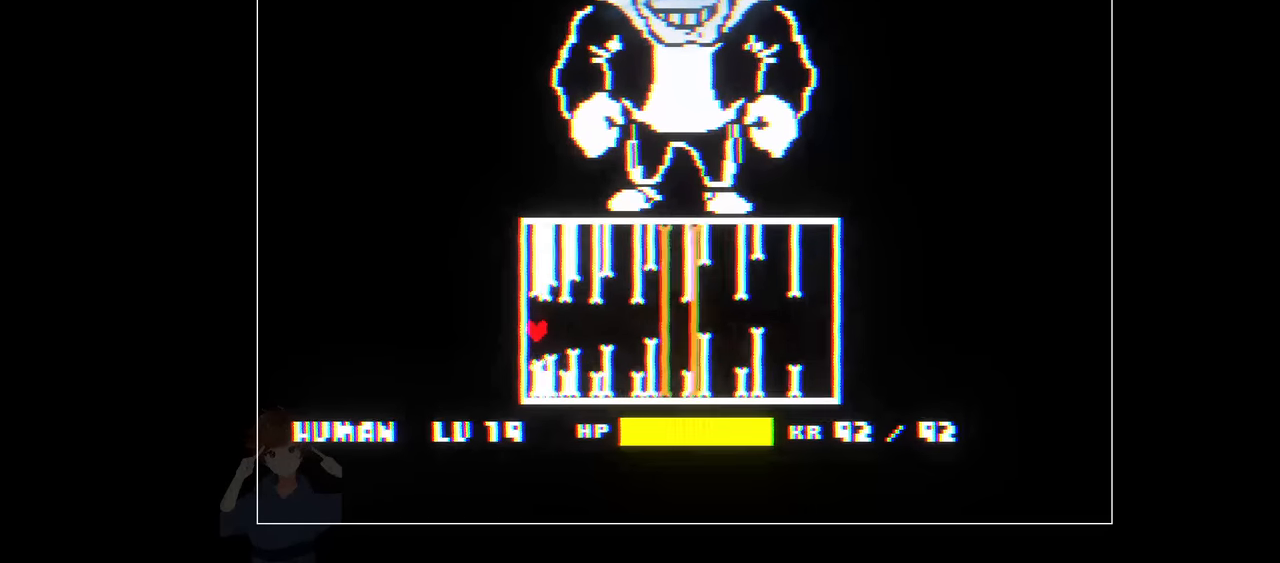
{"keys": ["left", "x"], "events": [[217, "down", "down"], [317, "down", "up"]]}
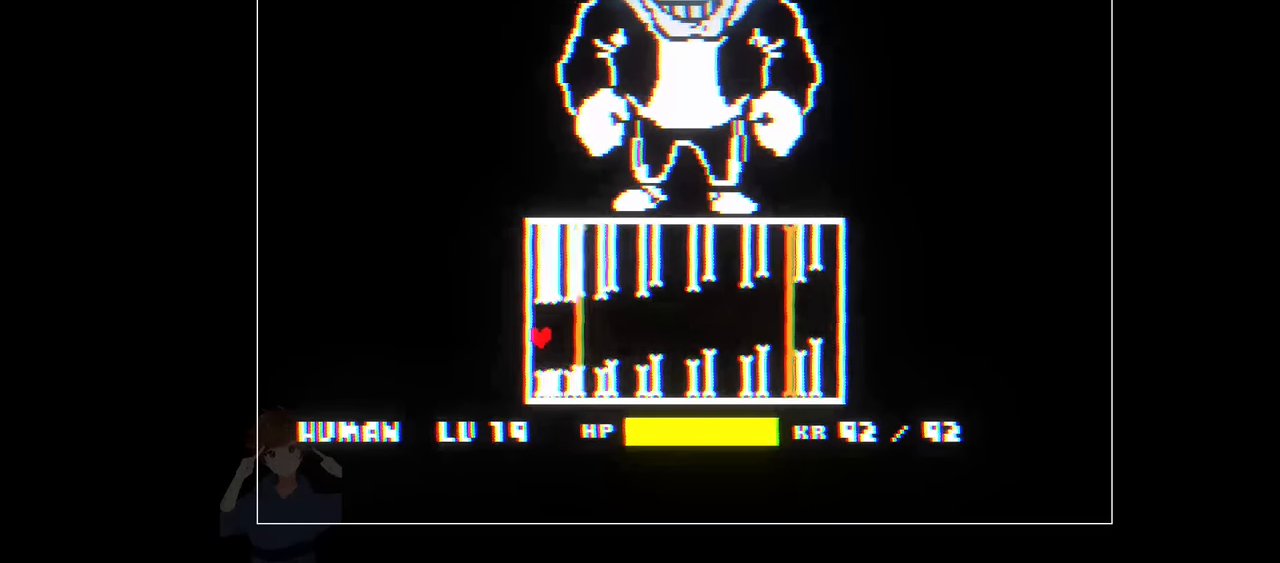
{"keys": ["left", "up", "x"], "events": [[417, "up", "down"]]}
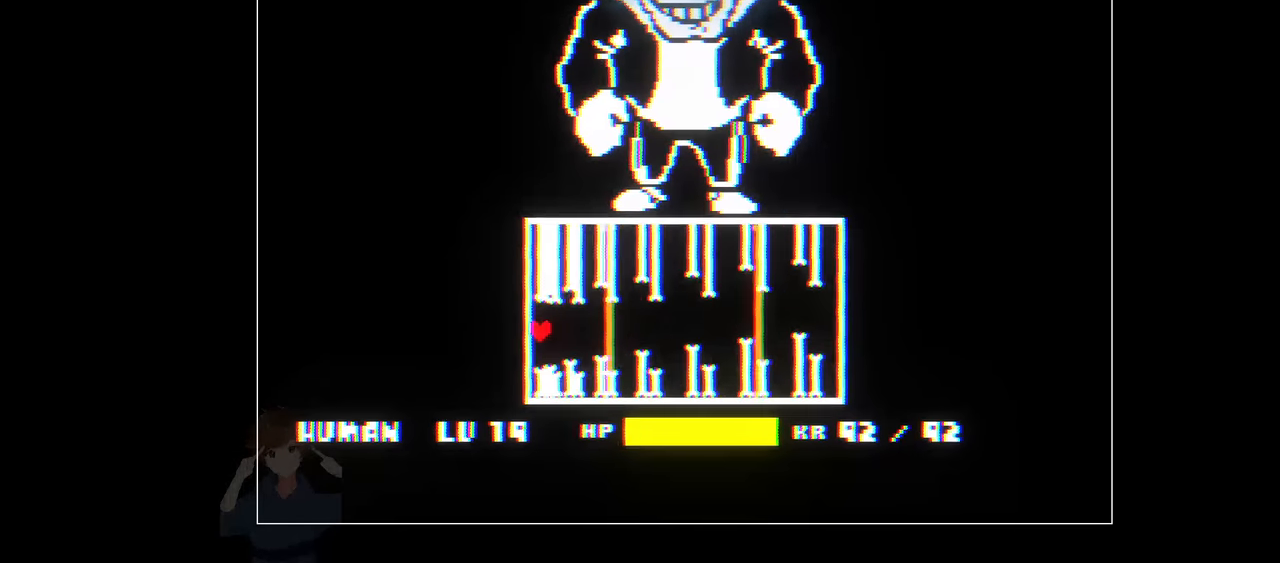
{"keys": ["left", "up", "x"], "events": [[17, "up", "up"], [234, "up", "down"], [334, "up", "up"], [484, "up", "down"]]}
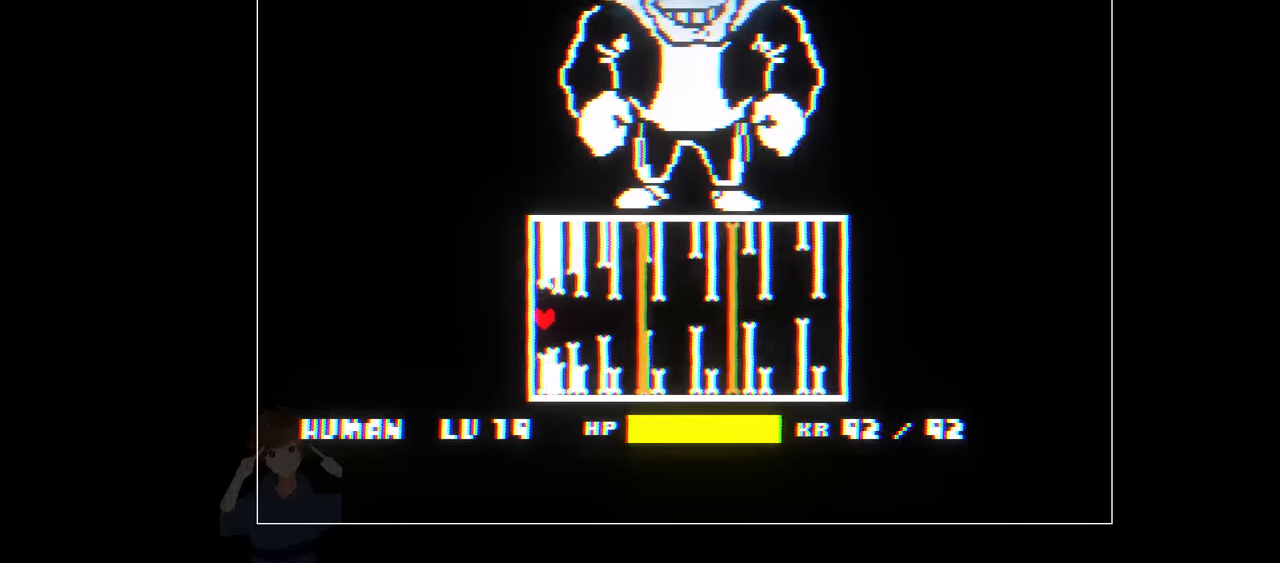
{"keys": ["left", "x"], "events": [[67, "up", "up"], [267, "up", "down"], [350, "up", "up"]]}
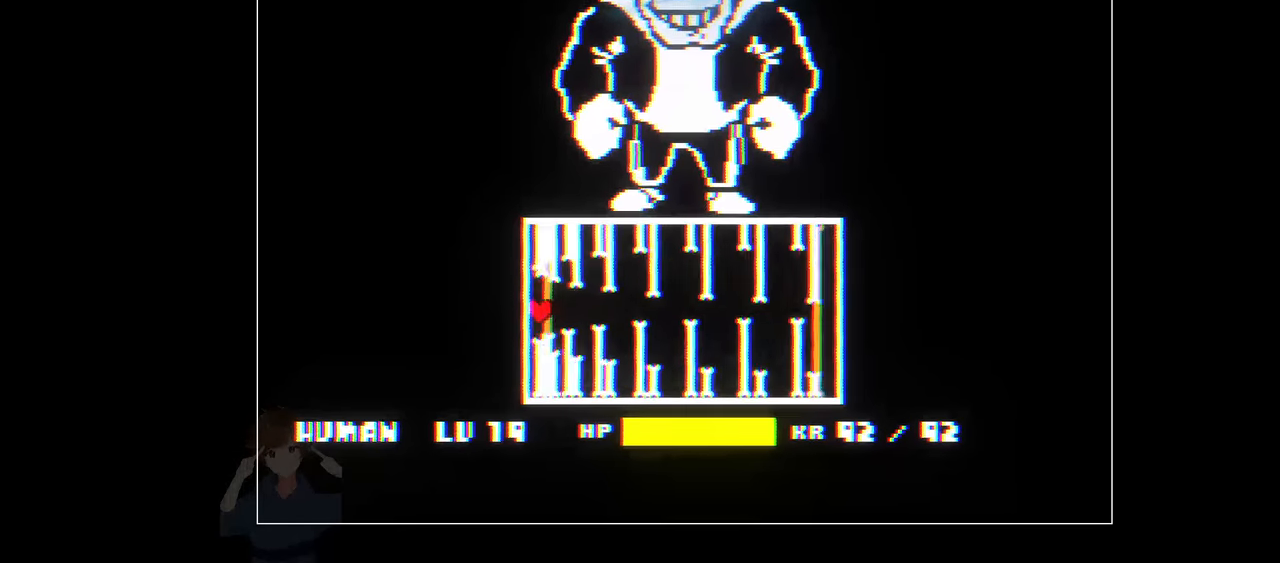
{"keys": ["left", "x"], "events": [[84, "up", "down"], [184, "up", "up"], [367, "up", "down"], [467, "up", "up"]]}
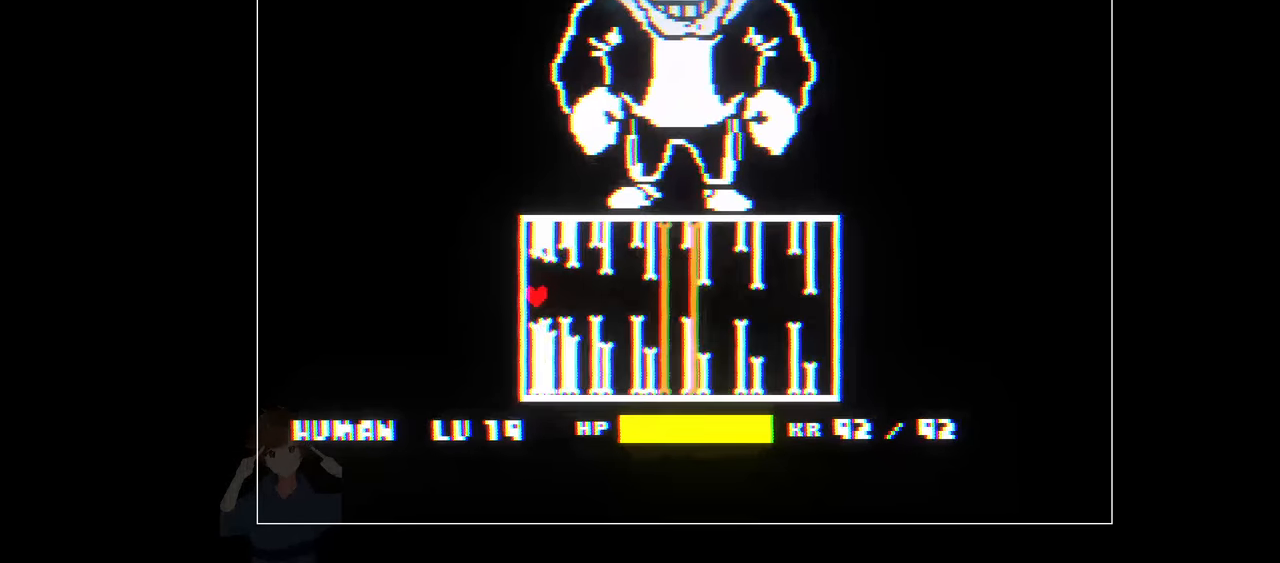
{"keys": ["left", "up", "x"], "events": [[150, "up", "down"], [200, "up", "up"], [484, "up", "down"]]}
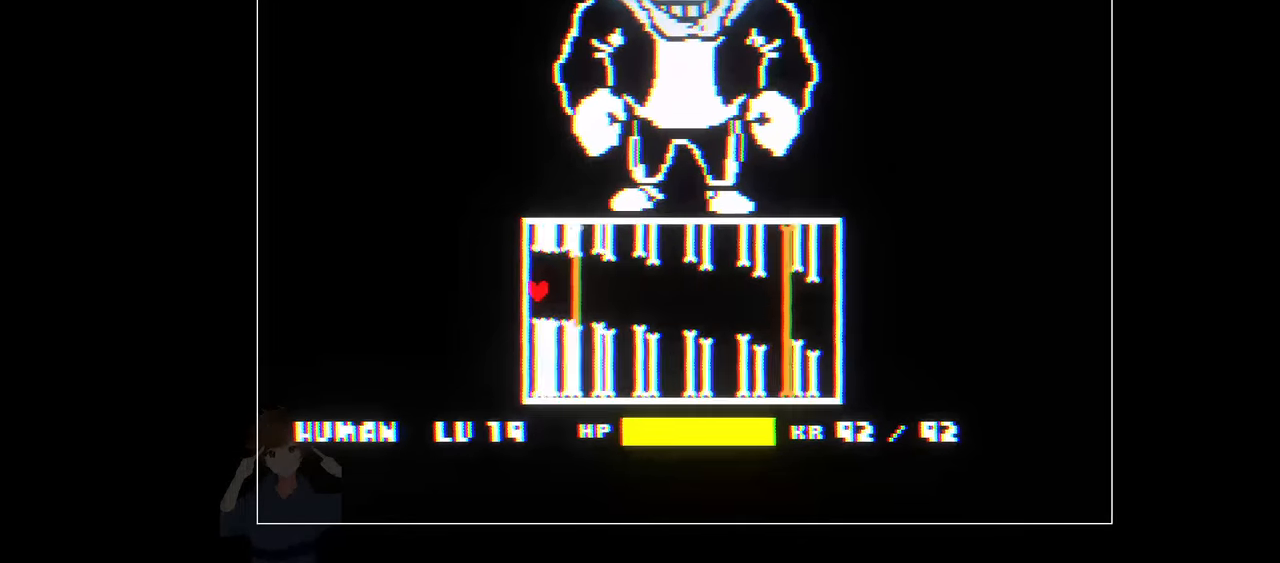
{"keys": ["left", "x"], "events": [[34, "up", "up"]]}
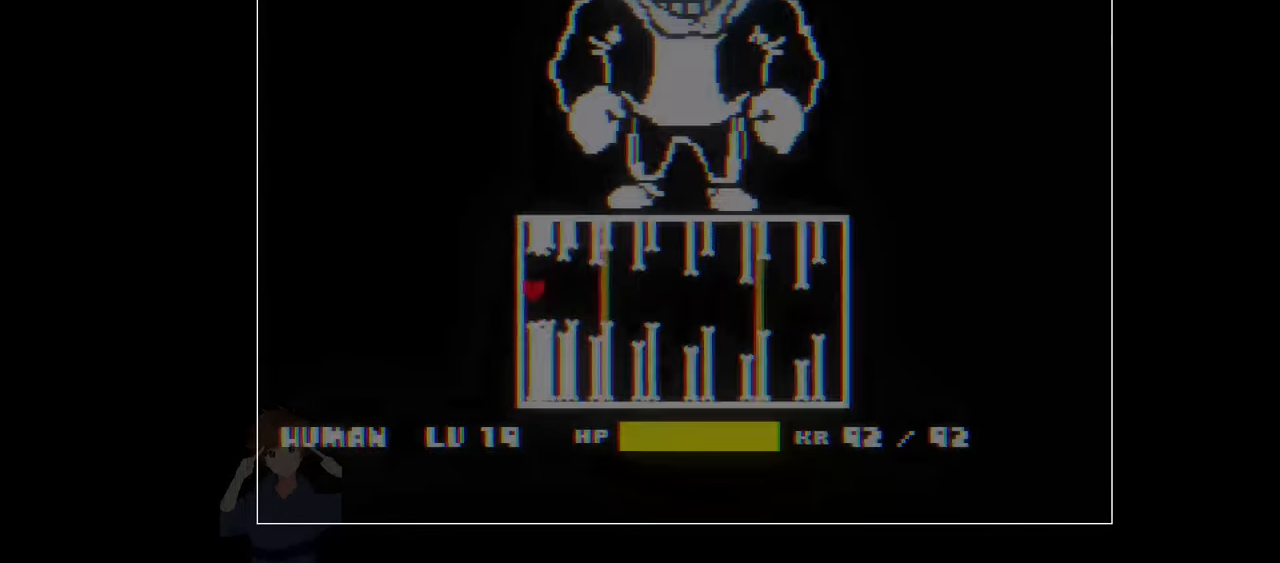
{"keys": ["down", "left", "x"], "events": [[234, "down", "down"], [284, "down", "up"], [467, "down", "down"]]}
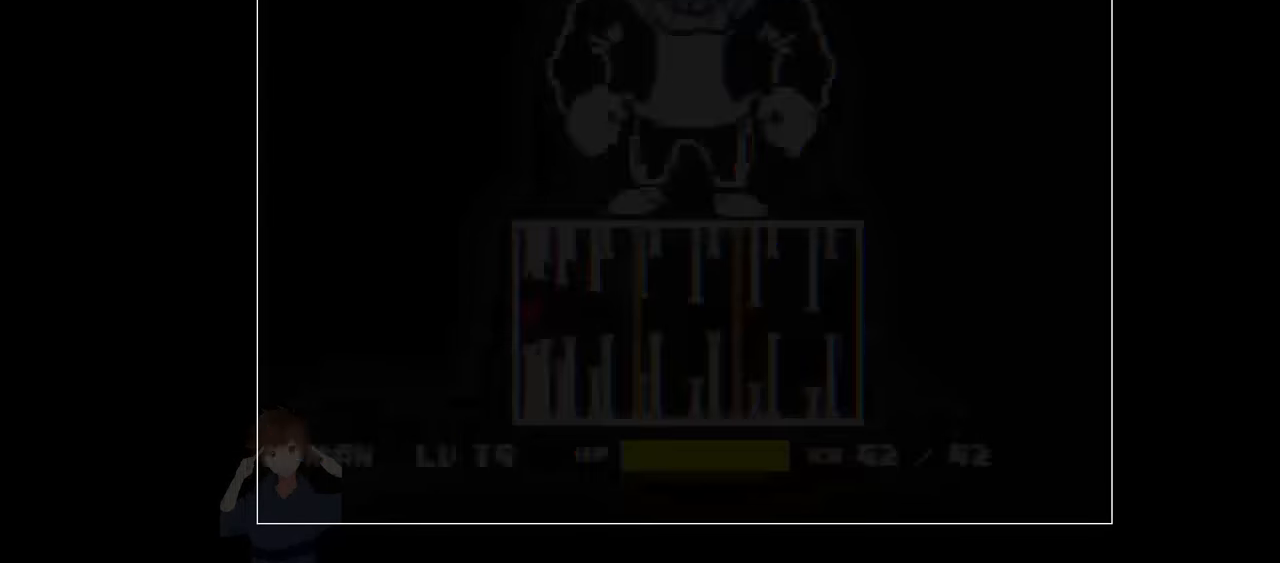
{"keys": ["left", "x"], "events": [[17, "down", "up"], [150, "down", "down"], [250, "down", "up"], [384, "down", "down"], [434, "down", "up"]]}
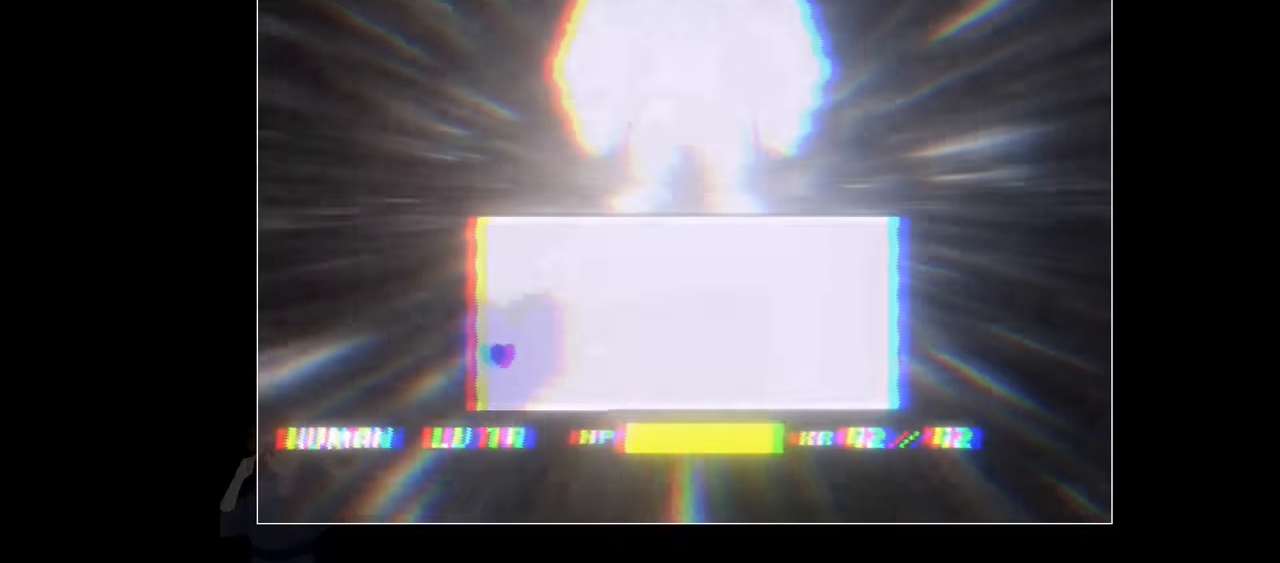
{"keys": [], "events": [[167, "left", "up"], [167, "x", "up"], [217, "right", "down"], [500, "right", "up"]]}
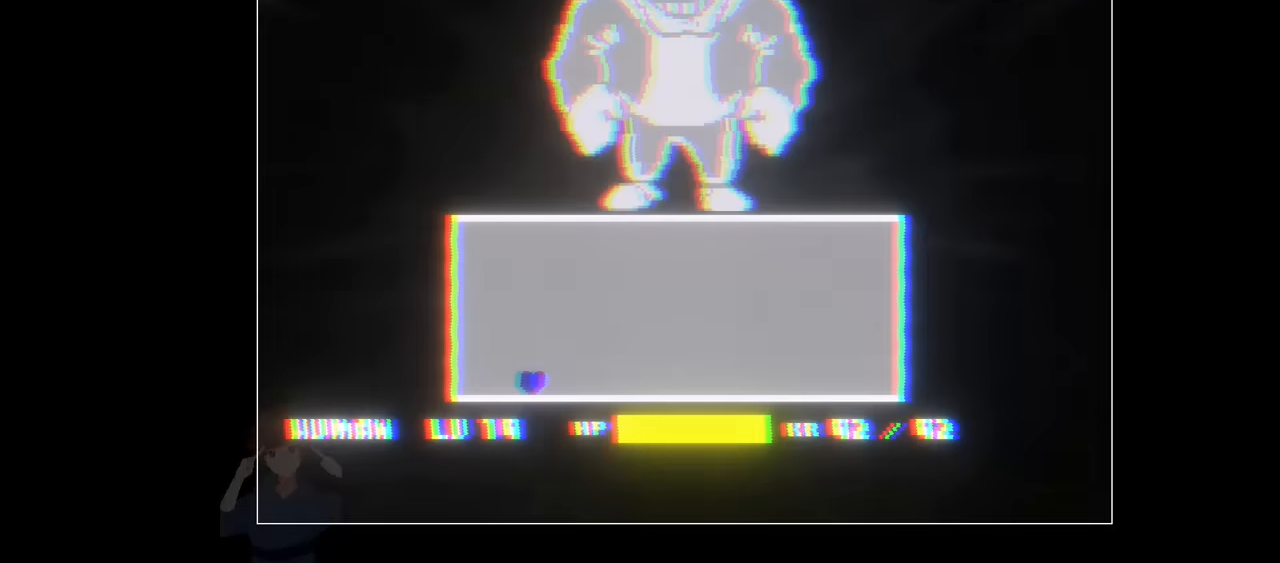
{"keys": [], "events": [[317, "right", "down"], [467, "right", "up"]]}
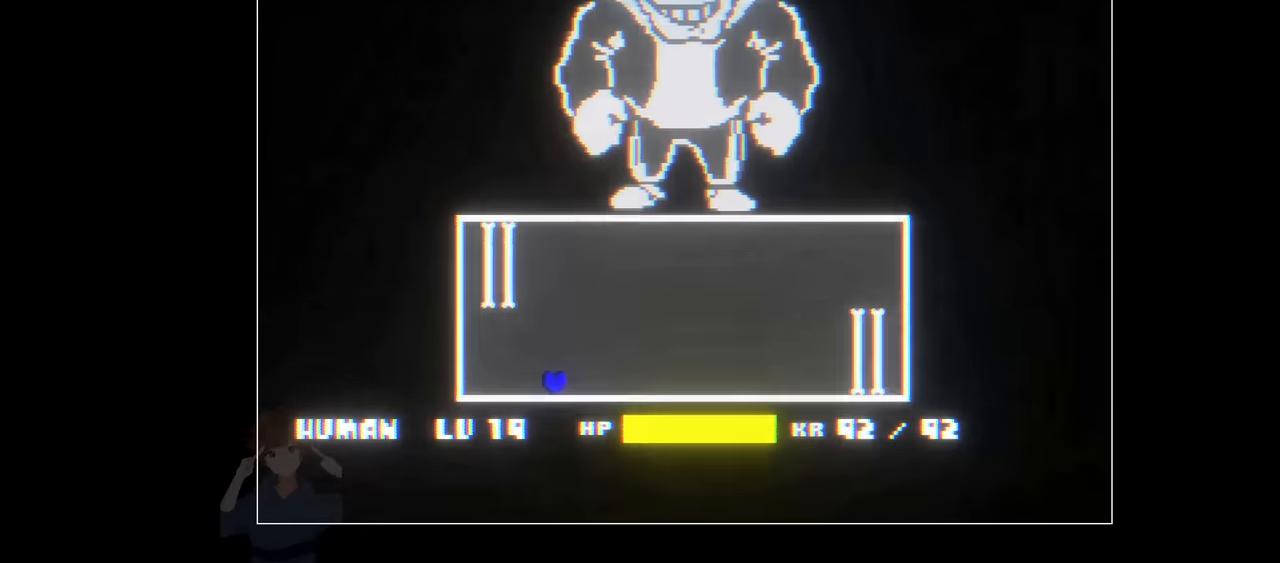
{"keys": [], "events": []}
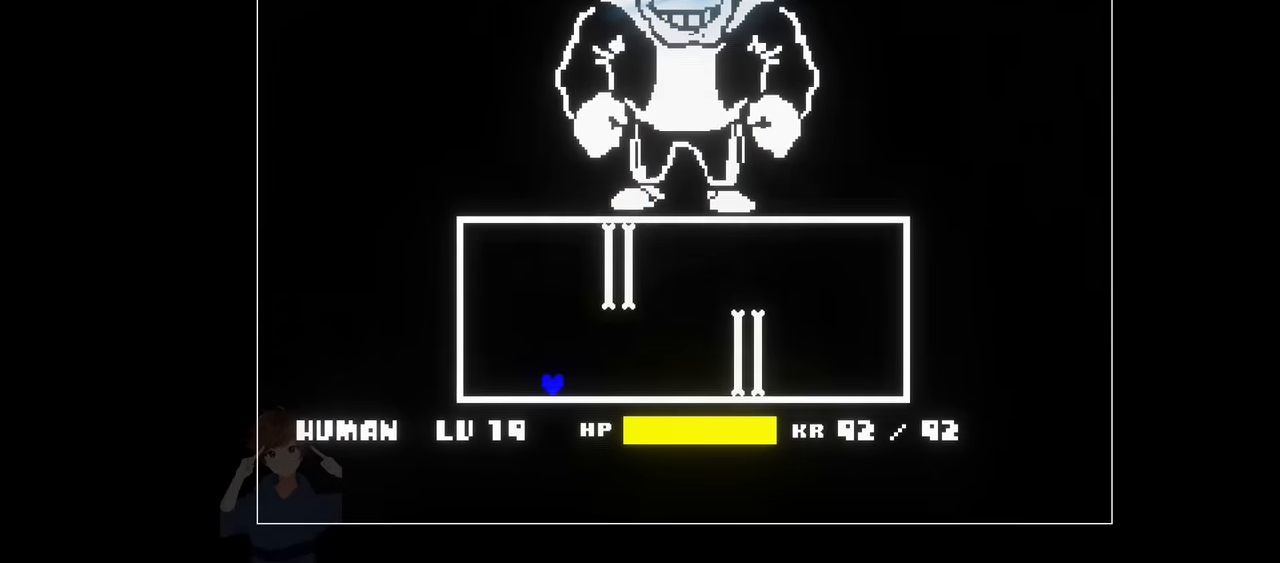
{"keys": ["left"], "events": [[400, "left", "down"]]}
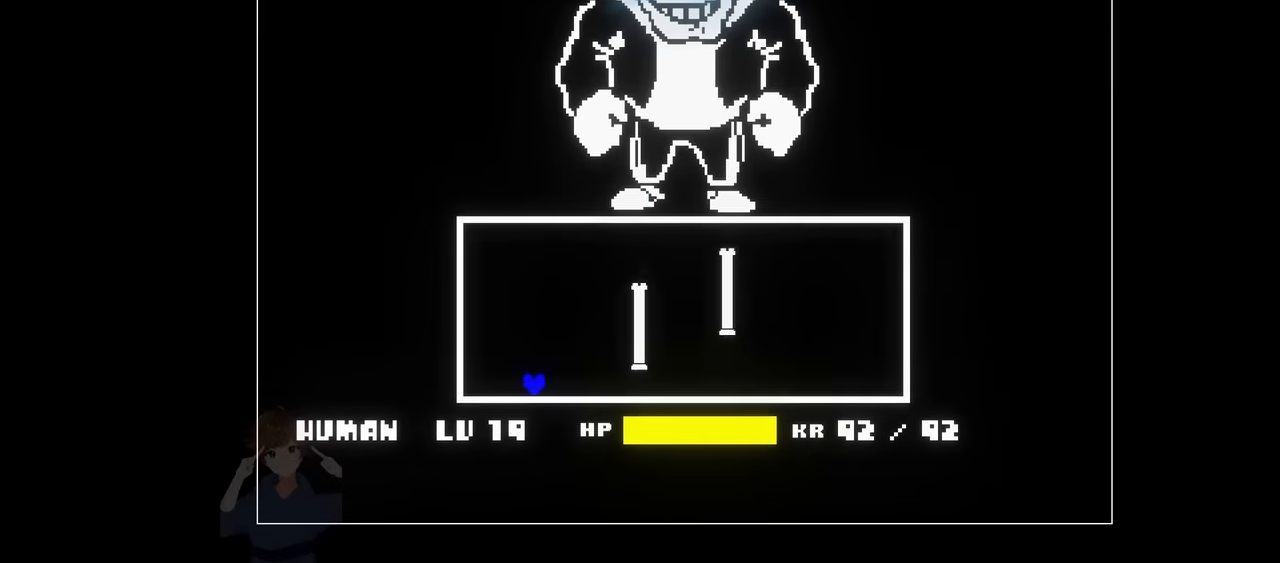
{"keys": [], "events": [[84, "left", "up"], [284, "right", "down"], [367, "right", "up"]]}
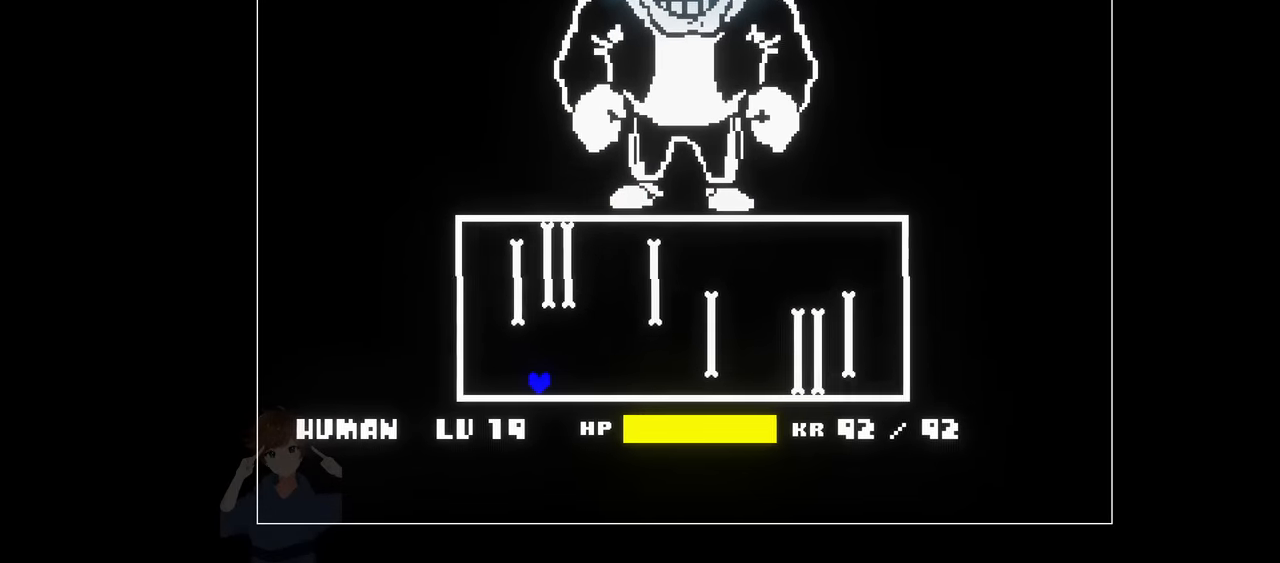
{"keys": ["right", "up"], "events": [[200, "left", "down"], [200, "up", "down"], [384, "left", "up"], [384, "right", "down"]]}
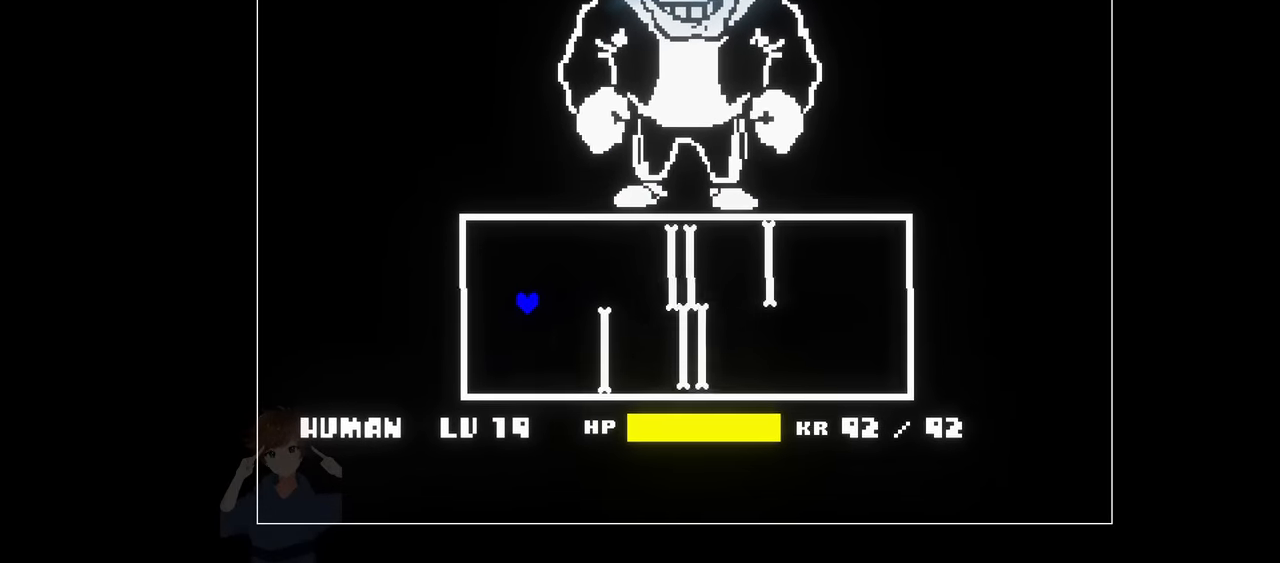
{"keys": ["left", "right"], "events": [[84, "up", "up"], [317, "left", "down"], [317, "right", "up"], [500, "right", "down"]]}
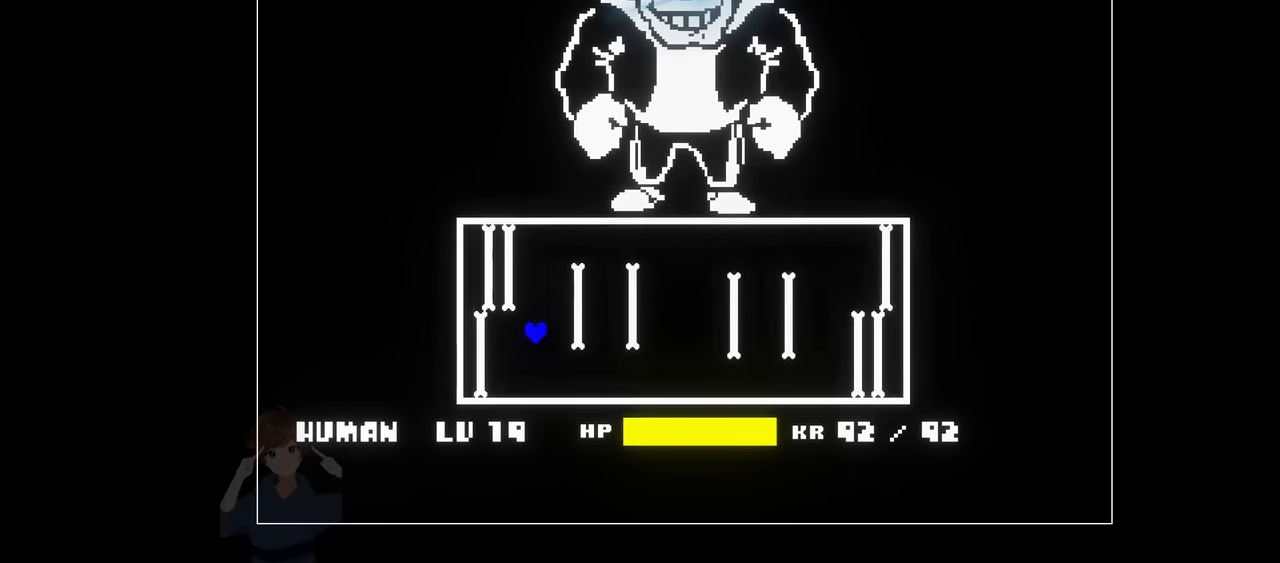
{"keys": ["left", "up"], "events": [[34, "left", "up"], [234, "left", "down"], [234, "up", "down"], [284, "right", "up"]]}
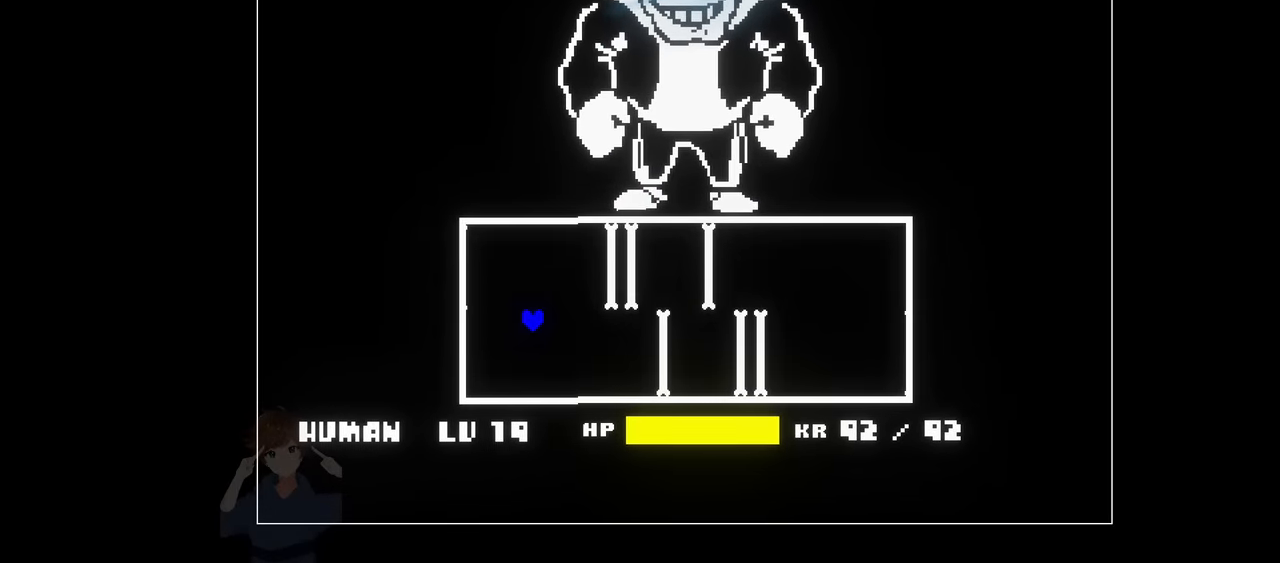
{"keys": ["left"], "events": [[17, "left", "up"], [17, "right", "down"], [250, "up", "up"], [384, "left", "down"], [384, "right", "up"]]}
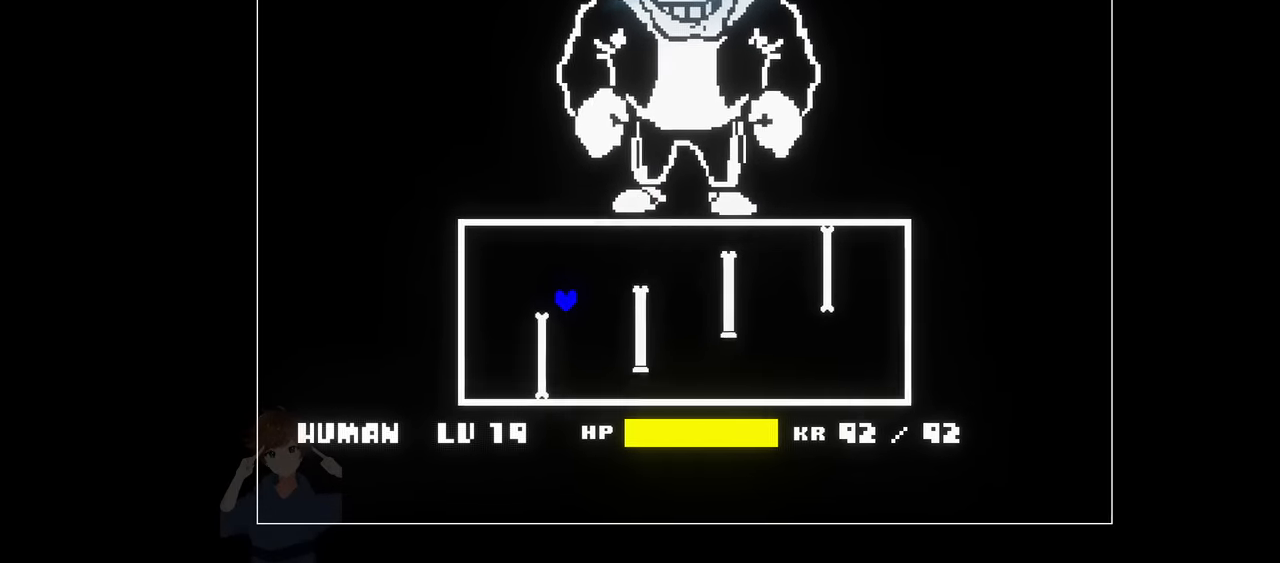
{"keys": ["left"], "events": []}
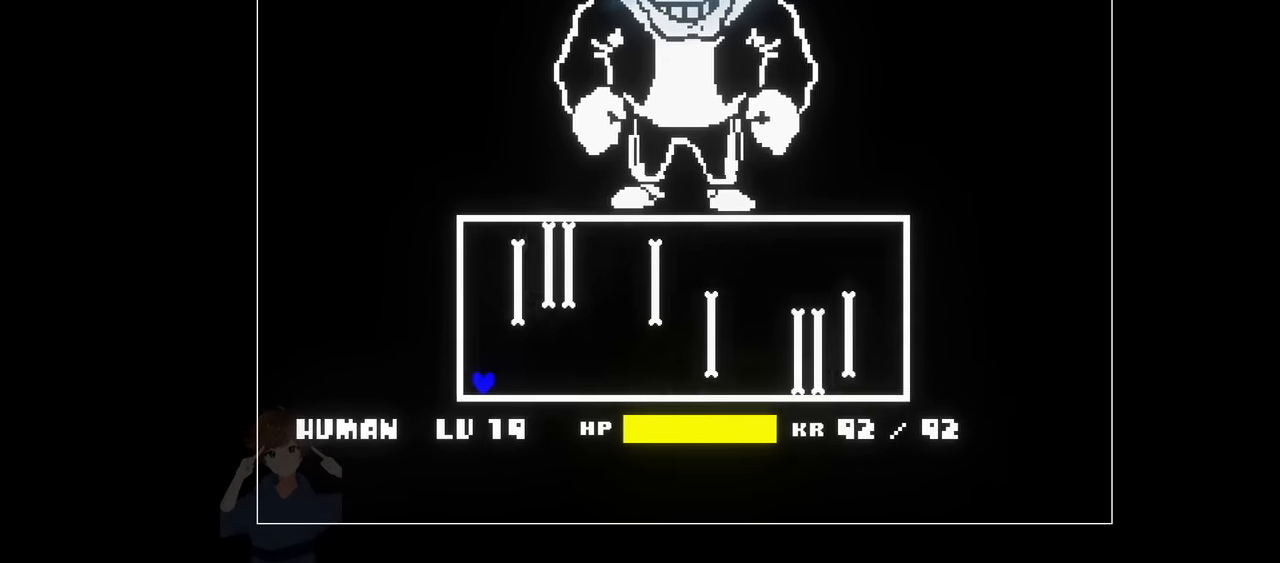
{"keys": [], "events": [[184, "left", "up"]]}